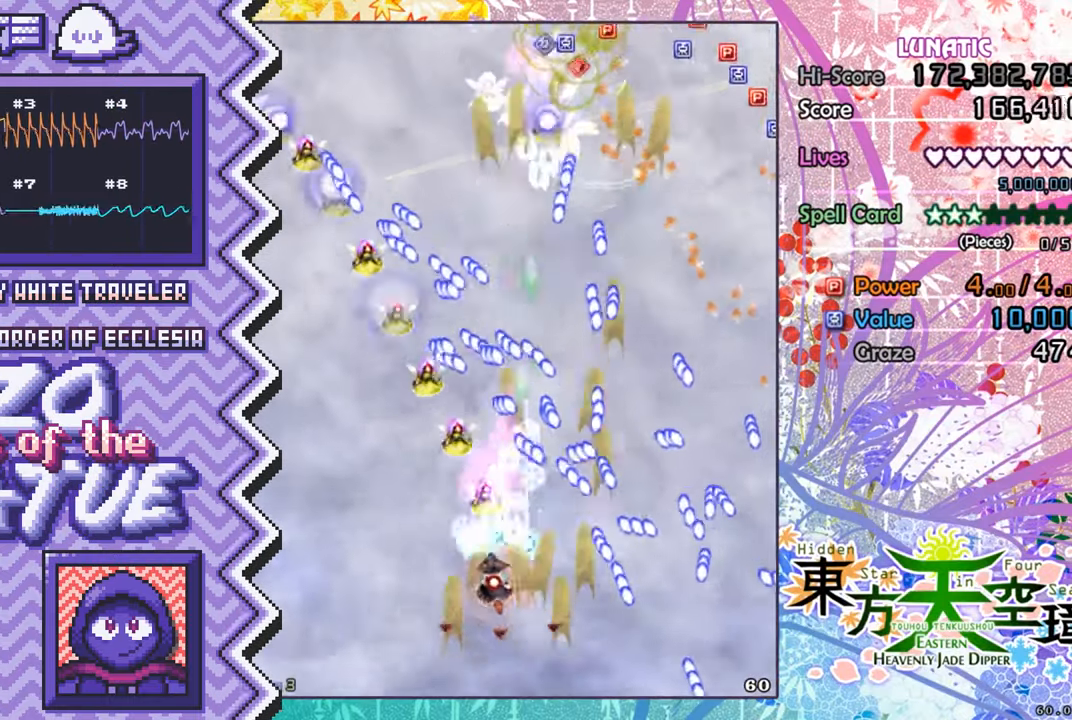
Gameplay with a controller (Nintendo layout); each line is a JSON object with the inputs held at the frame after it. "events" lists button and stick changes between this image and that frame as [ms after this image, input, new state], when the widget could be followed in between. Not read: L1 L3 R1 R3.
{"buttons": [], "events": [[34, "B", "down"], [167, "B", "up"], [284, "Y", "down"], [401, "Y", "up"]]}
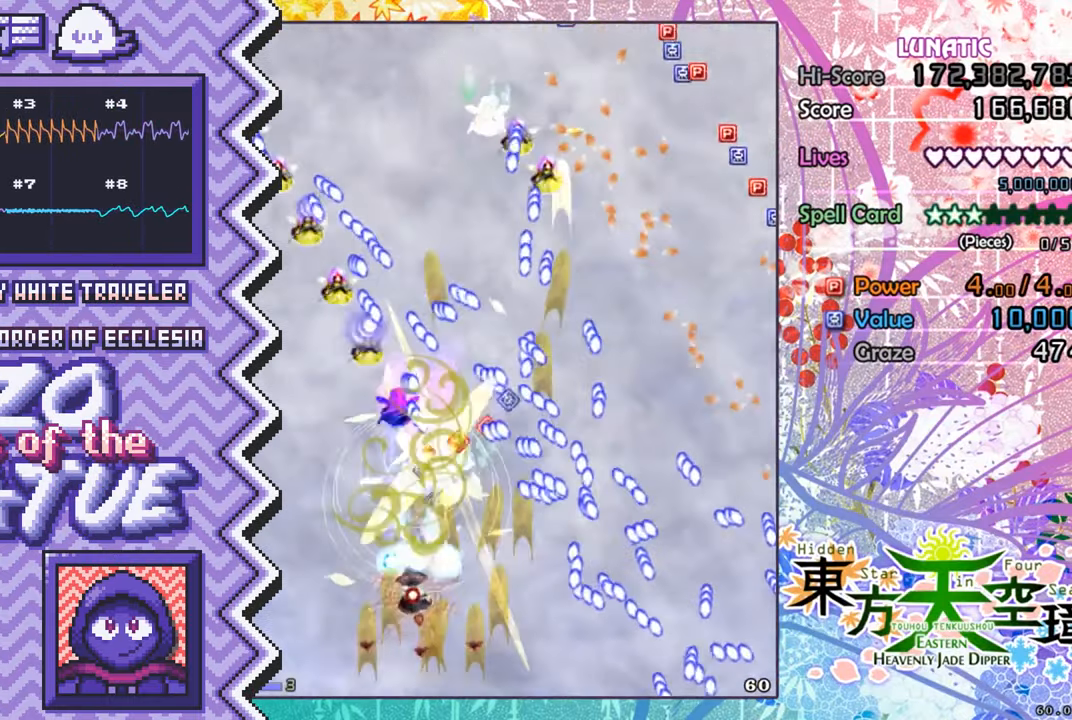
{"buttons": ["B"], "events": [[17, "X", "down"], [133, "X", "up"], [250, "A", "down"], [384, "A", "up"], [500, "B", "down"]]}
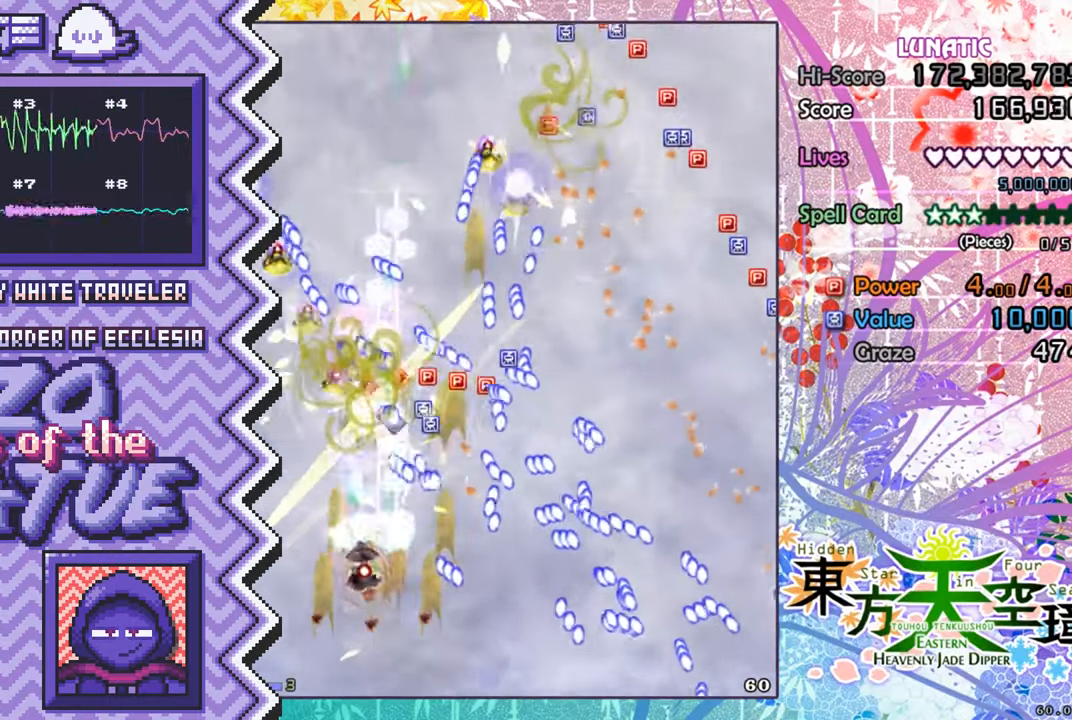
{"buttons": ["X"], "events": [[117, "B", "up"], [234, "Y", "down"], [351, "Y", "up"], [484, "X", "down"]]}
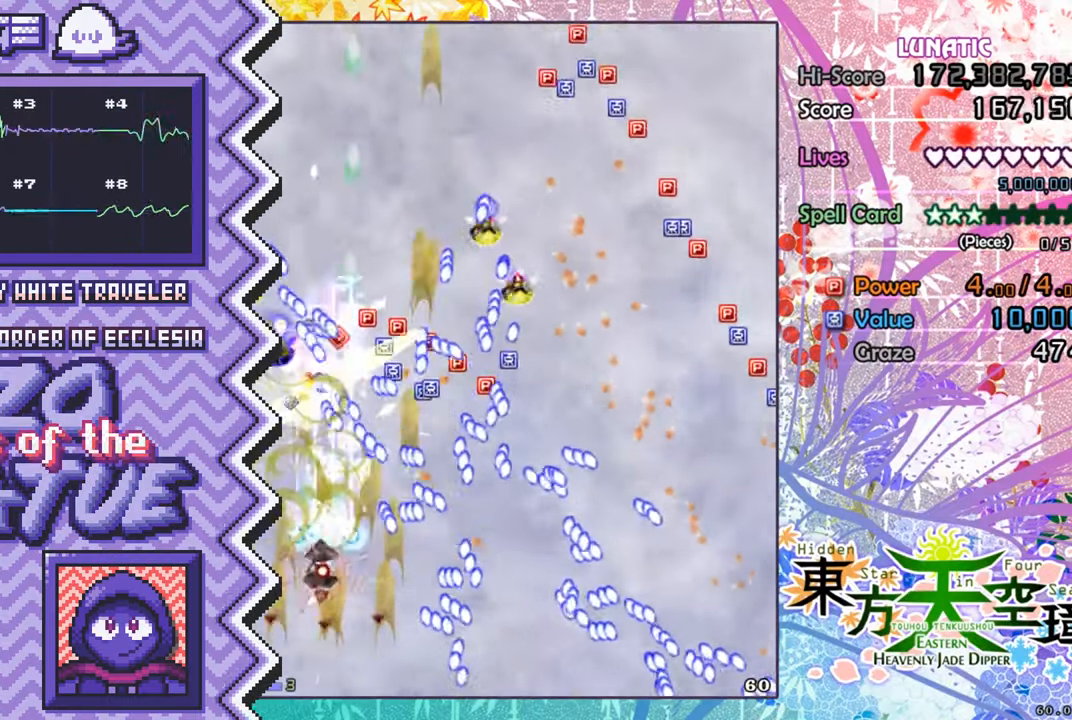
{"buttons": ["B"], "events": [[100, "X", "up"], [217, "A", "down"], [333, "A", "up"], [450, "B", "down"]]}
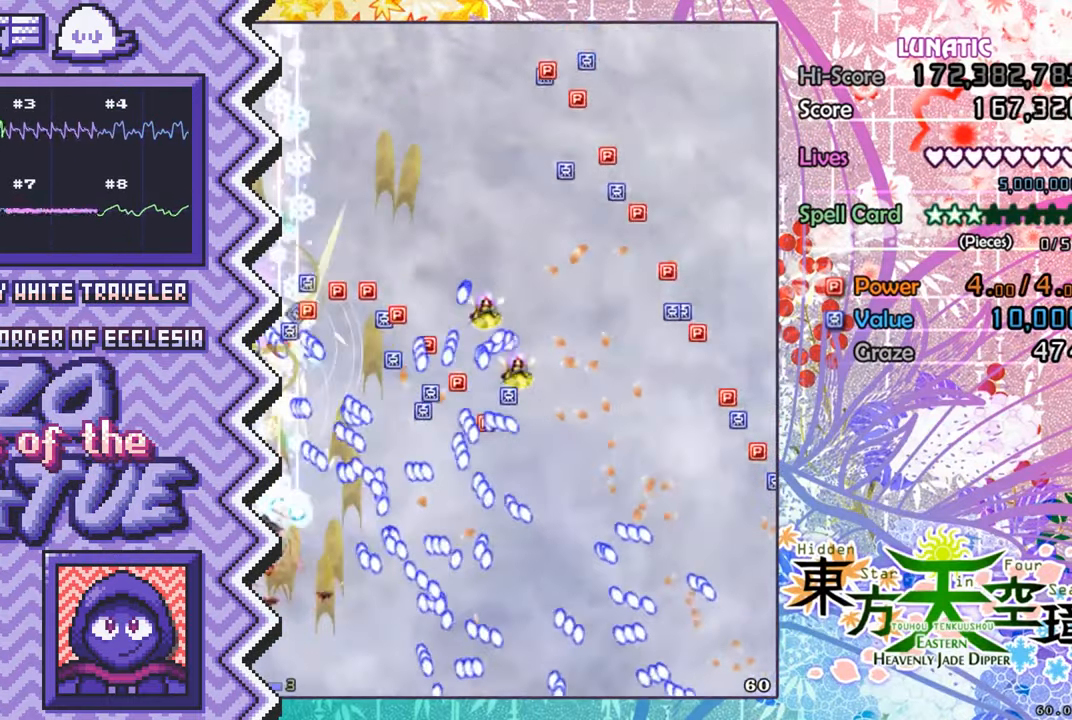
{"buttons": ["X"], "events": [[100, "B", "up"], [217, "Y", "down"], [333, "Y", "up"], [450, "X", "down"]]}
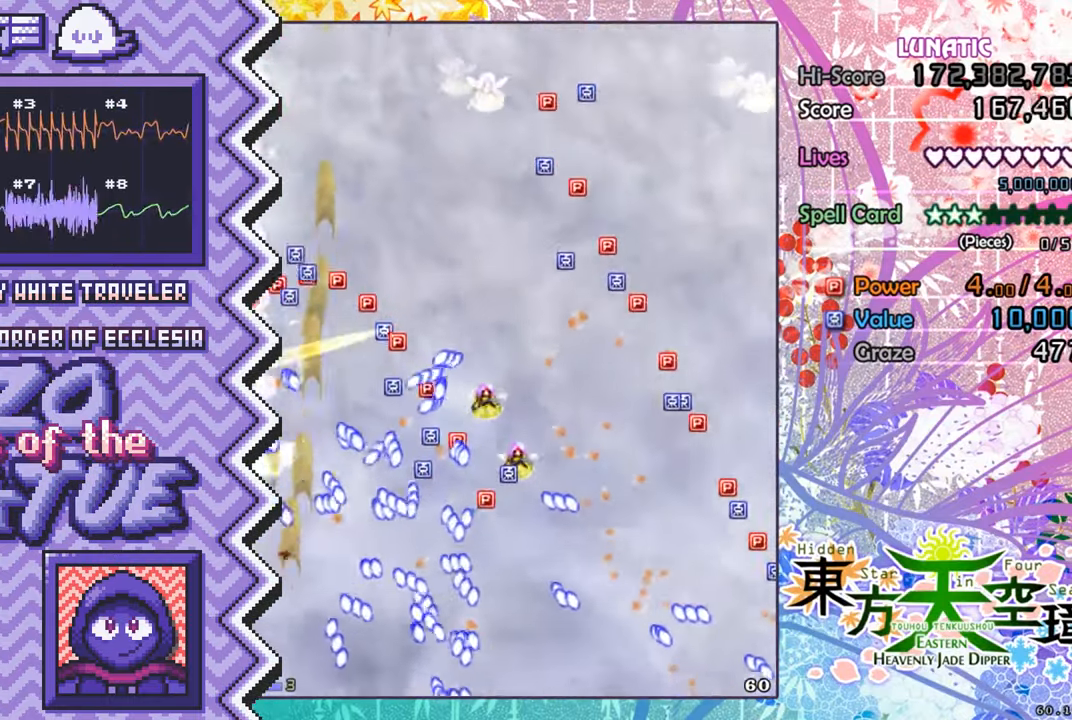
{"buttons": ["B"], "events": [[66, "X", "up"], [200, "A", "down"], [317, "A", "up"], [433, "B", "down"]]}
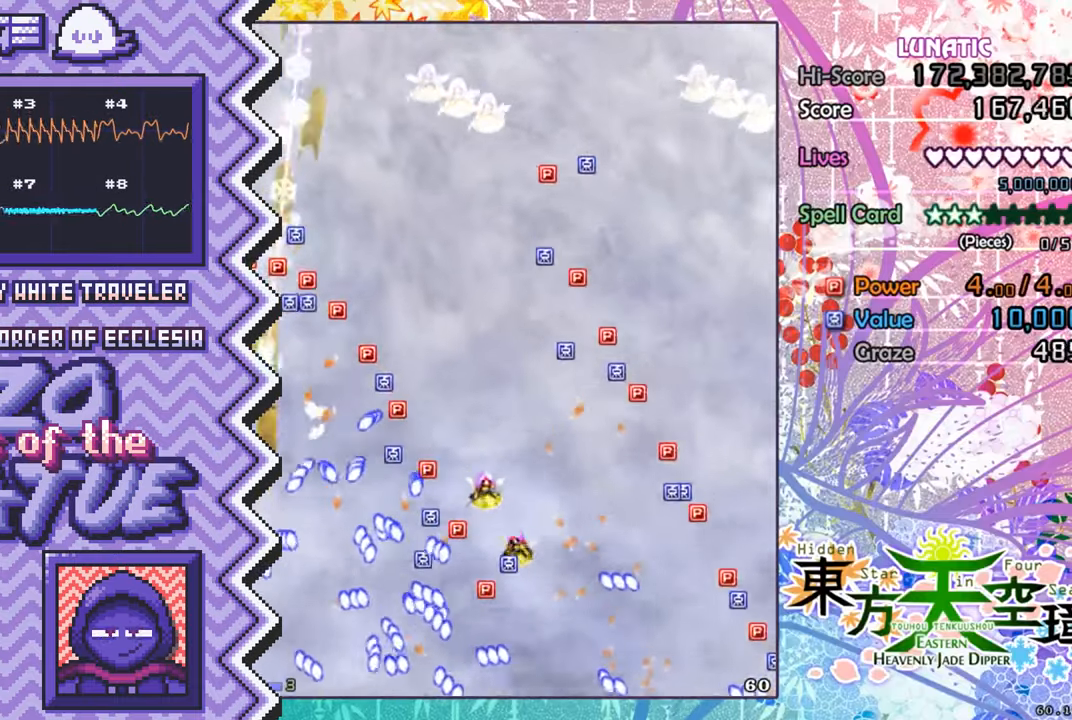
{"buttons": ["X"], "events": [[50, "B", "up"], [167, "Y", "down"], [300, "Y", "up"], [417, "X", "down"]]}
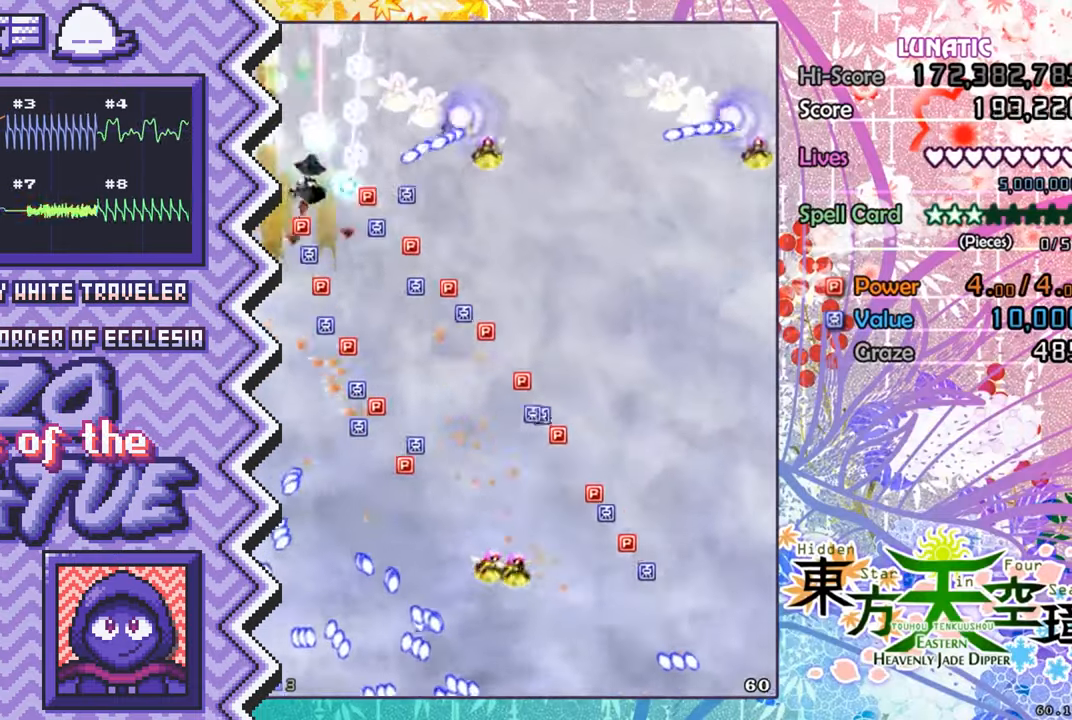
{"buttons": ["B"], "events": [[33, "X", "up"], [150, "A", "down"], [267, "A", "up"], [383, "B", "down"]]}
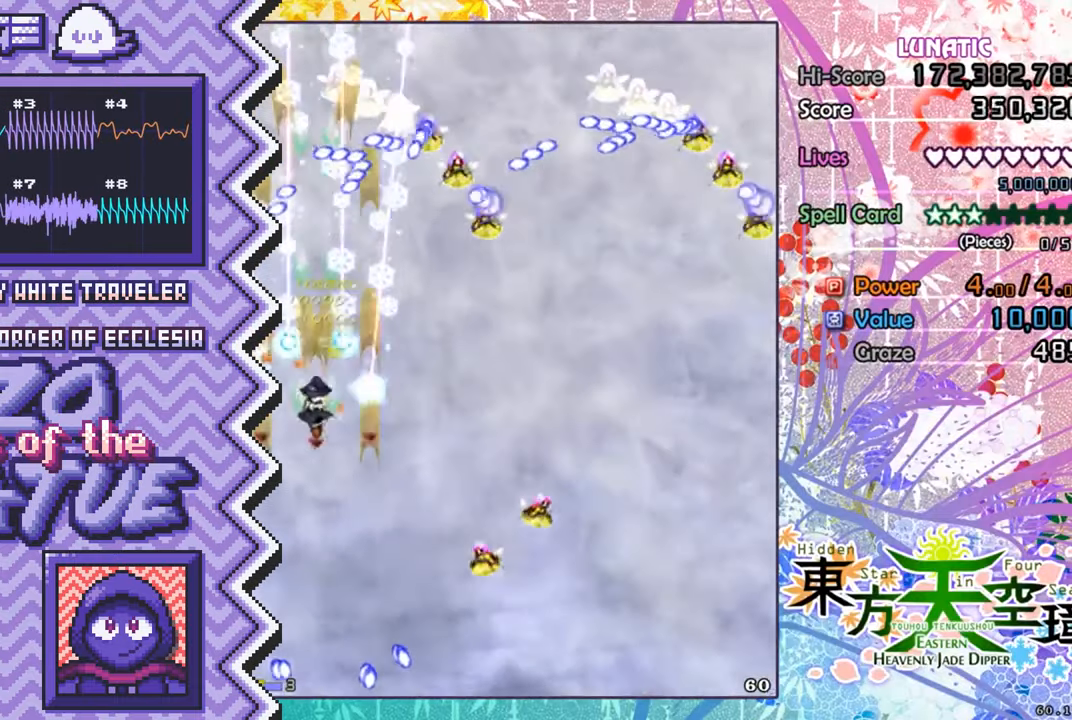
{"buttons": [], "events": [[17, "B", "up"], [134, "Y", "down"], [250, "Y", "up"], [367, "X", "down"], [484, "X", "up"]]}
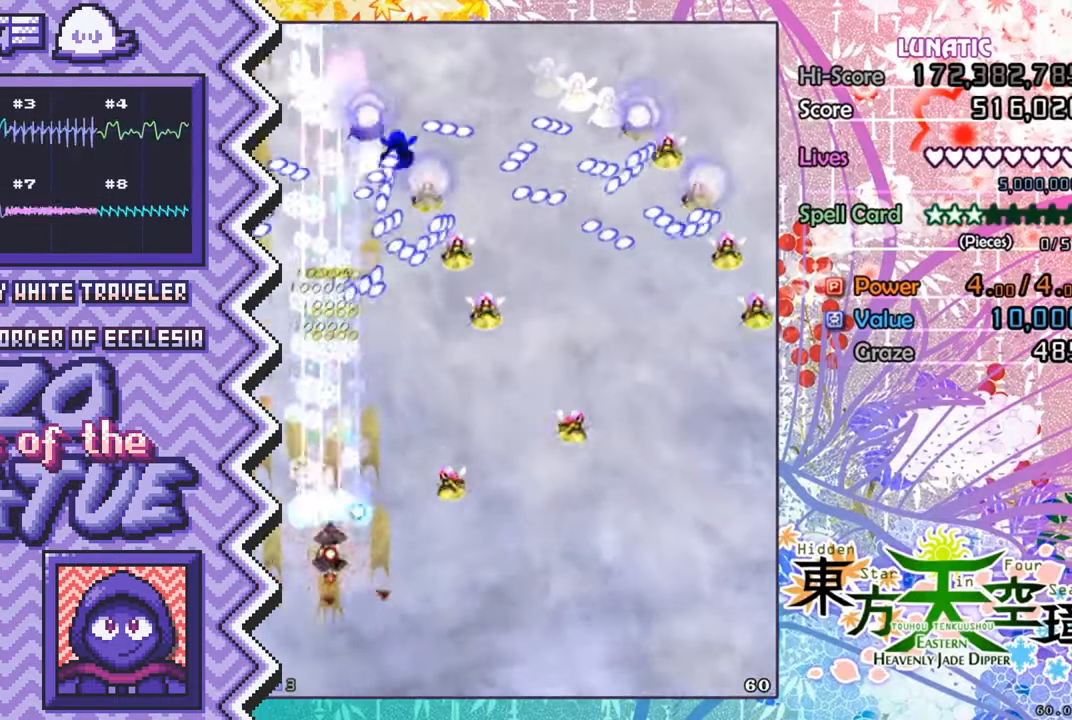
{"buttons": [], "events": [[116, "A", "down"], [233, "A", "up"], [350, "B", "down"], [467, "B", "up"]]}
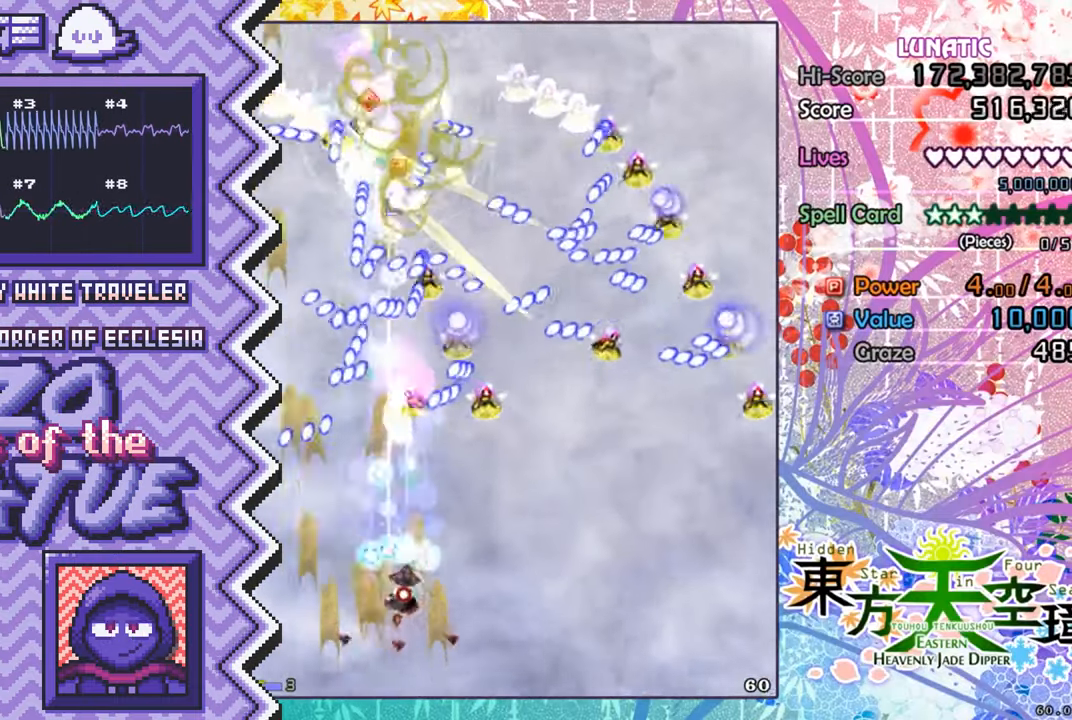
{"buttons": [], "events": [[84, "Y", "down"], [217, "Y", "up"], [334, "X", "down"], [451, "X", "up"]]}
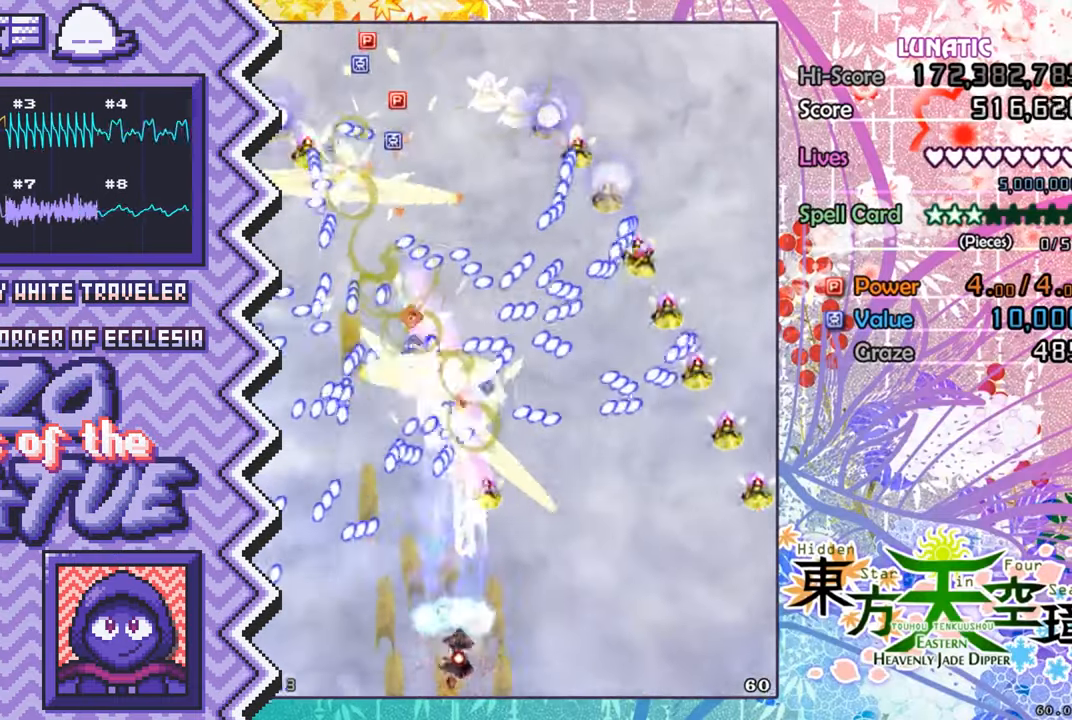
{"buttons": [], "events": [[66, "A", "down"], [183, "A", "up"], [317, "B", "down"], [433, "B", "up"]]}
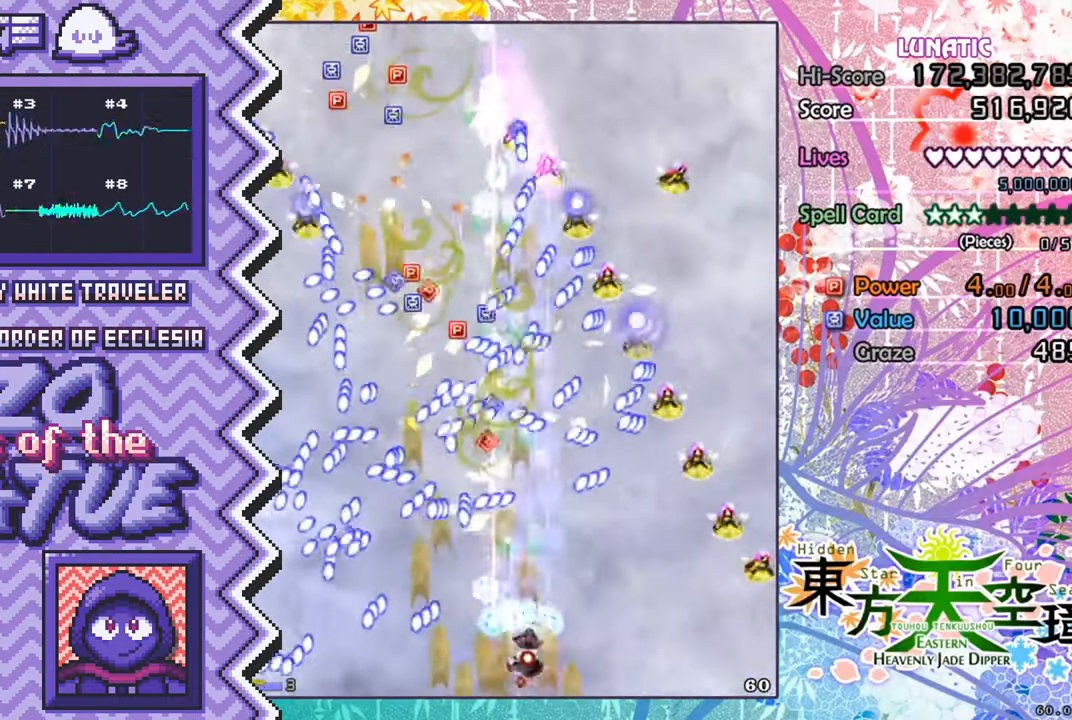
{"buttons": [], "events": [[50, "Y", "down"], [167, "Y", "up"], [284, "X", "down"], [417, "X", "up"]]}
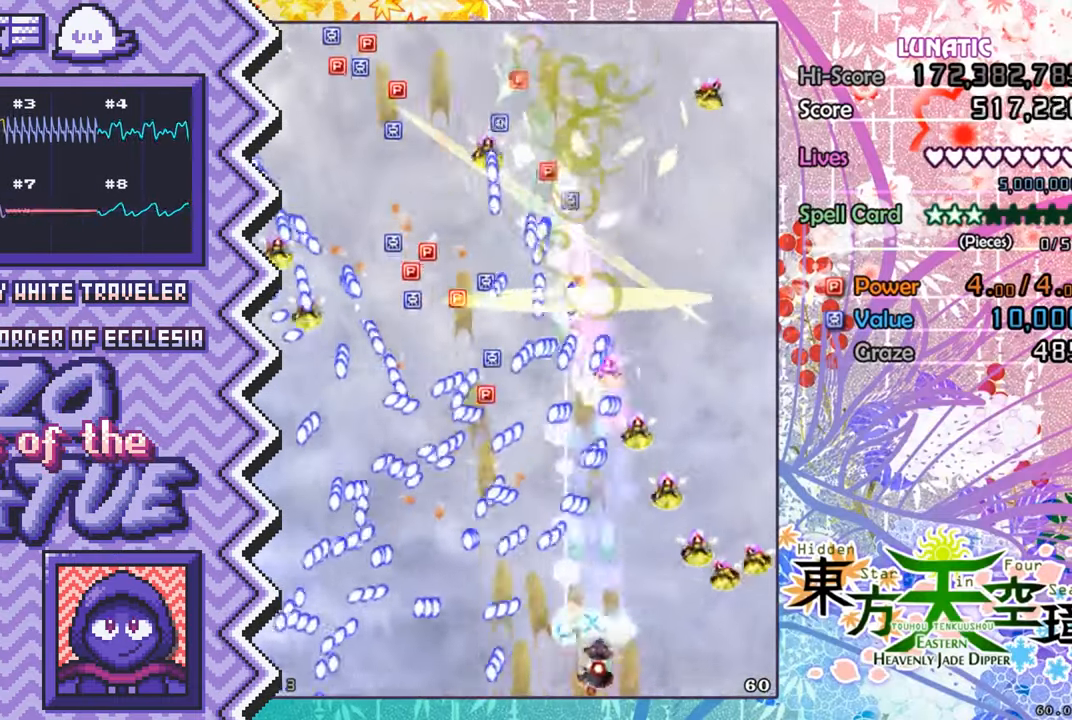
{"buttons": [], "events": [[33, "A", "down"], [150, "A", "up"], [267, "B", "down"], [383, "B", "up"]]}
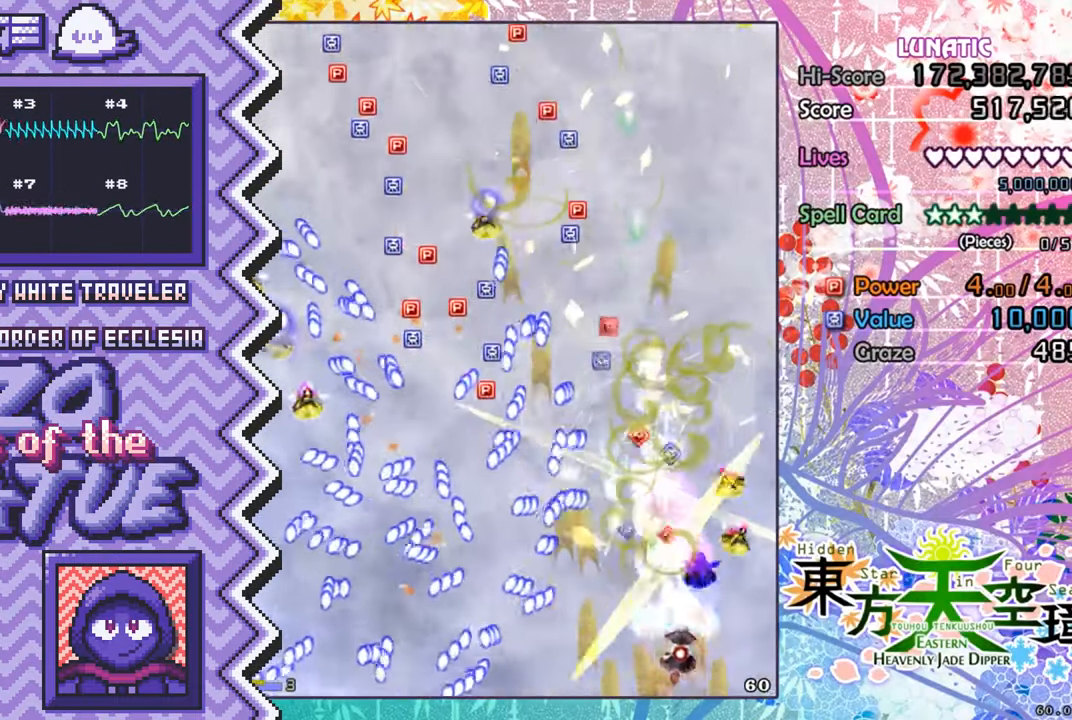
{"buttons": ["A"], "events": [[17, "Y", "down"], [134, "Y", "up"], [250, "X", "down"], [367, "X", "up"], [484, "A", "down"]]}
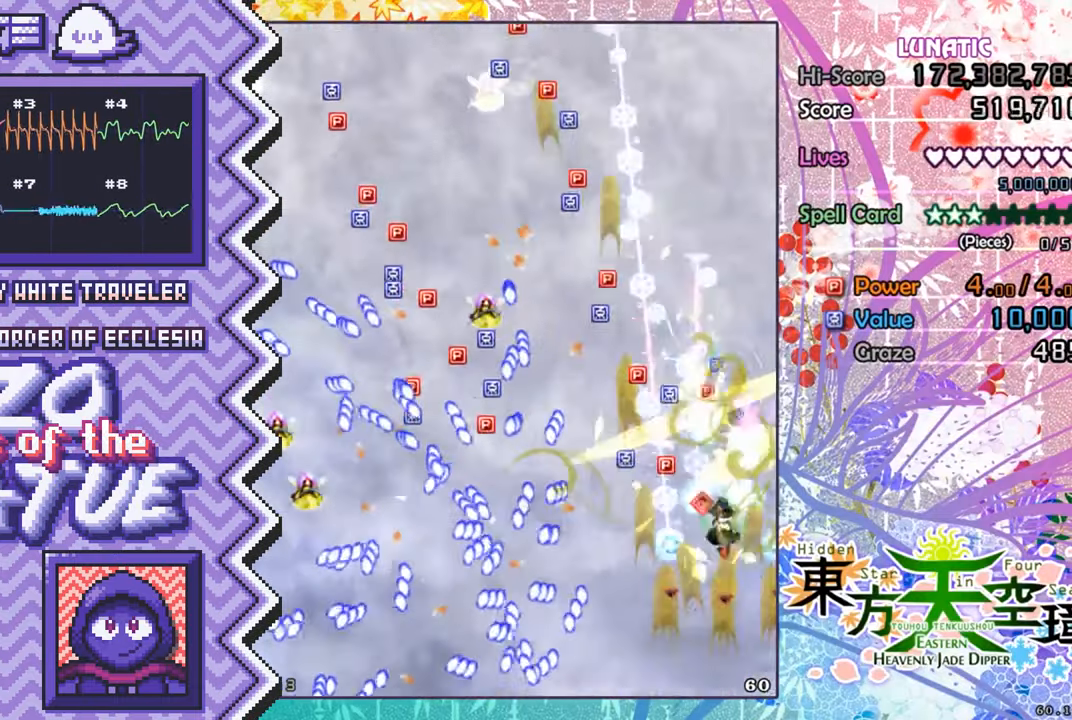
{"buttons": ["Y"], "events": [[100, "A", "up"], [233, "B", "down"], [350, "B", "up"], [467, "Y", "down"]]}
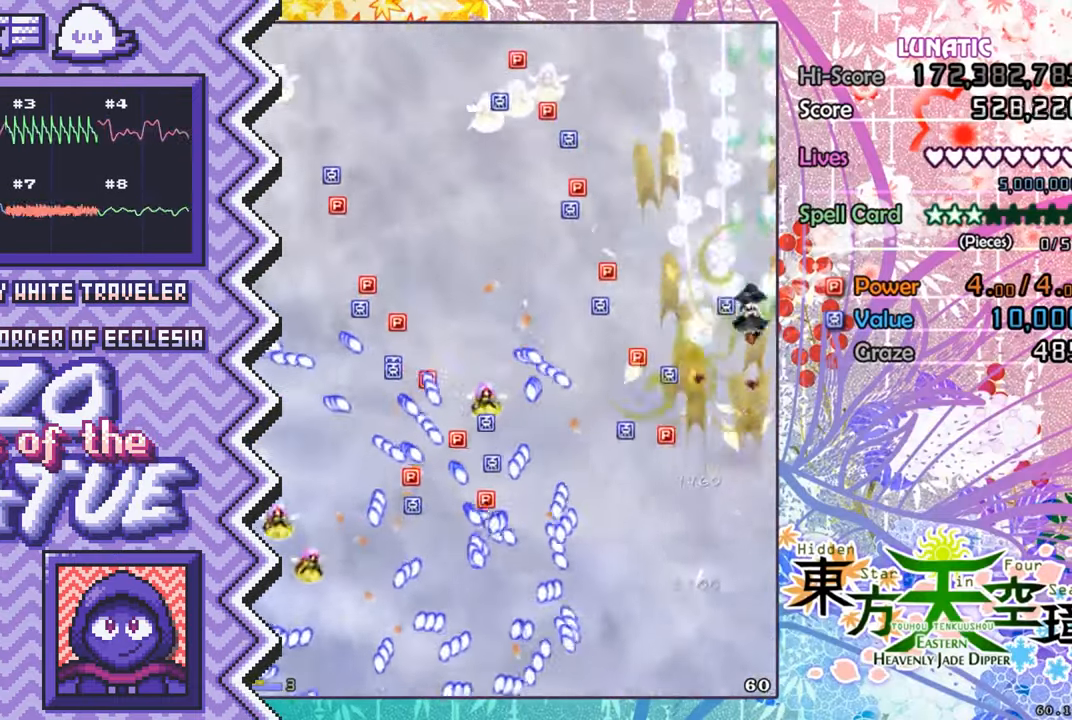
{"buttons": ["A"], "events": [[84, "Y", "up"], [201, "X", "down"], [334, "X", "up"], [451, "A", "down"]]}
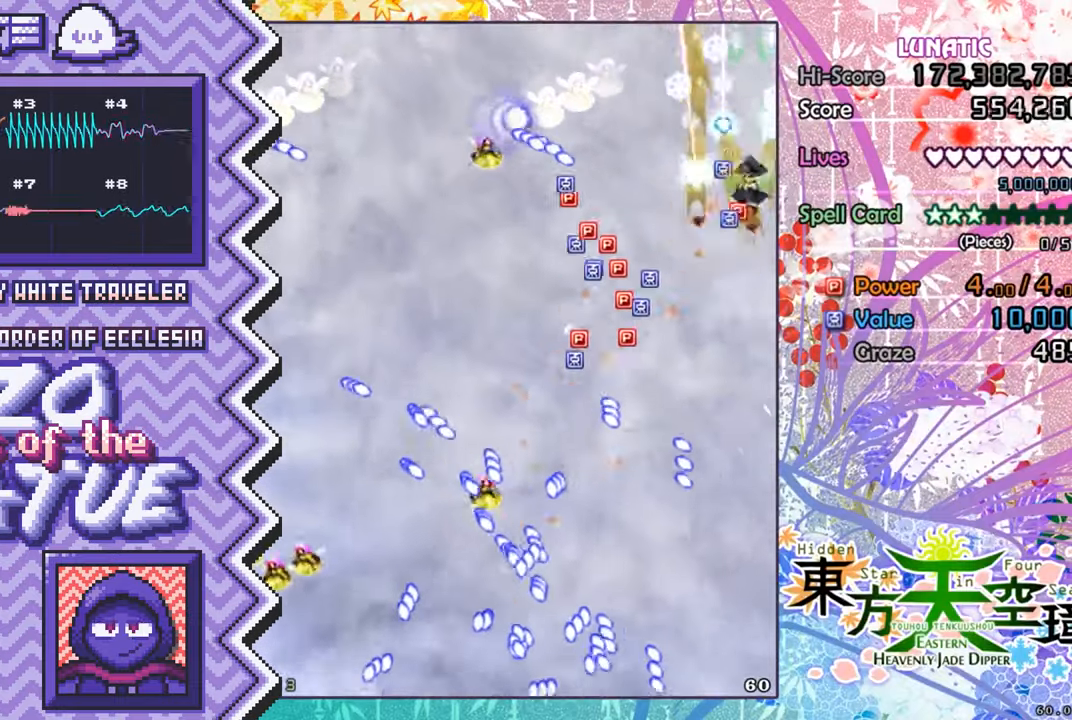
{"buttons": ["Y"], "events": [[67, "A", "up"], [184, "B", "down"], [300, "B", "up"], [434, "Y", "down"]]}
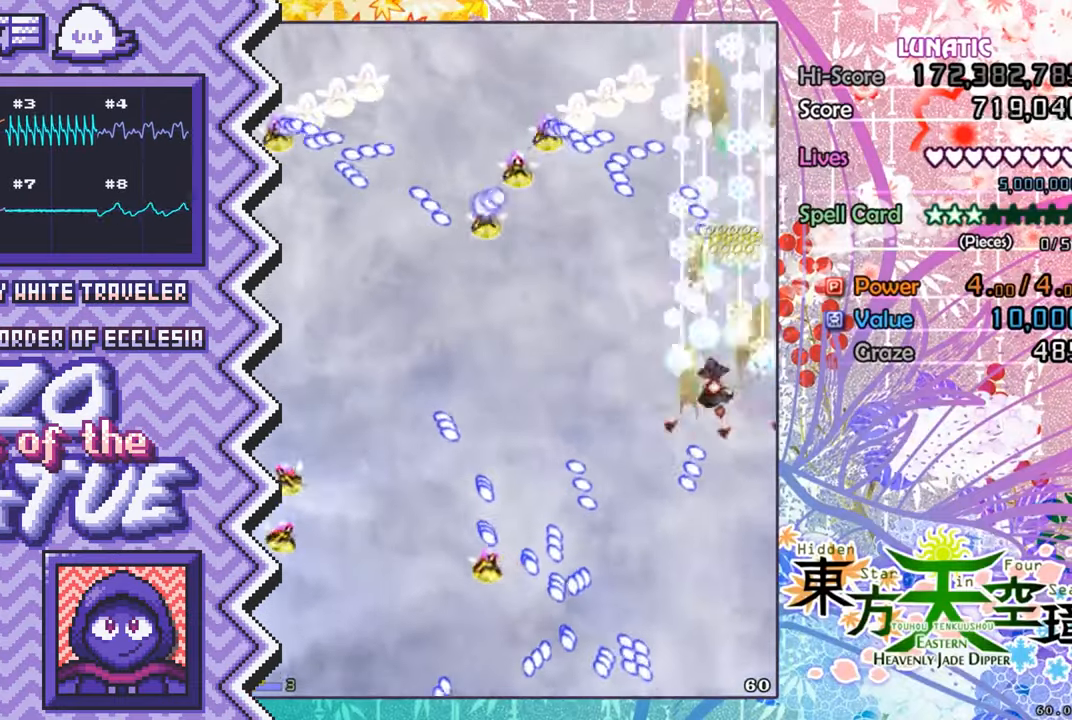
{"buttons": ["A"], "events": [[50, "Y", "up"], [166, "X", "down"], [283, "X", "up"], [400, "A", "down"]]}
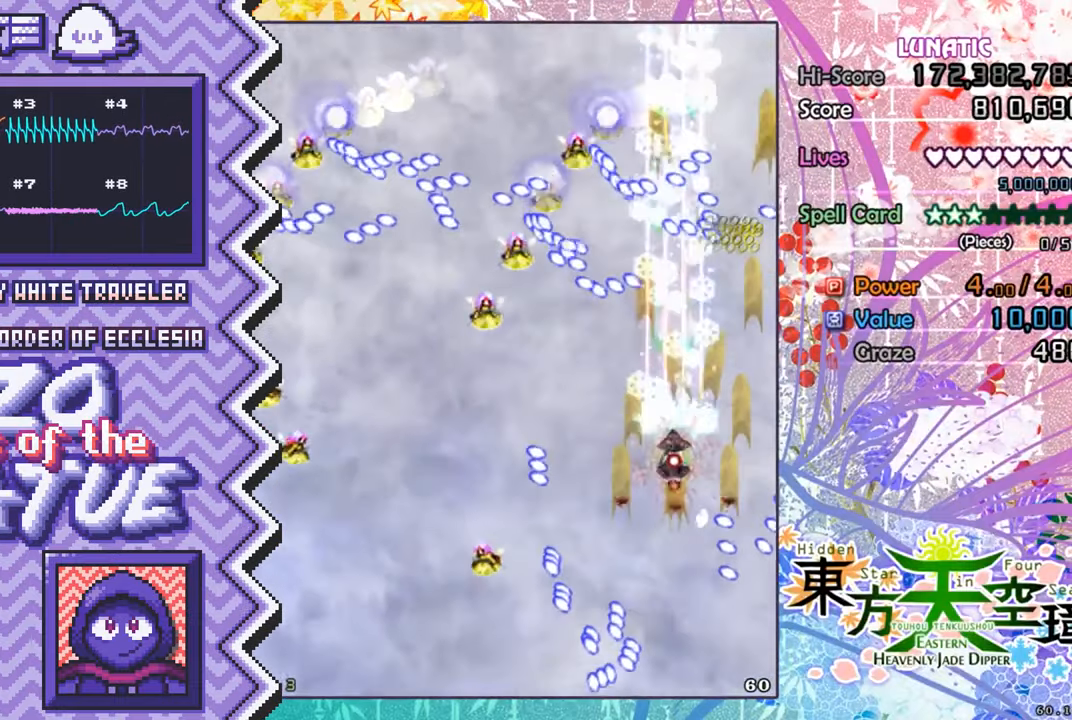
{"buttons": [], "events": [[34, "A", "up"], [150, "B", "down"], [267, "B", "up"], [384, "Y", "down"], [501, "Y", "up"]]}
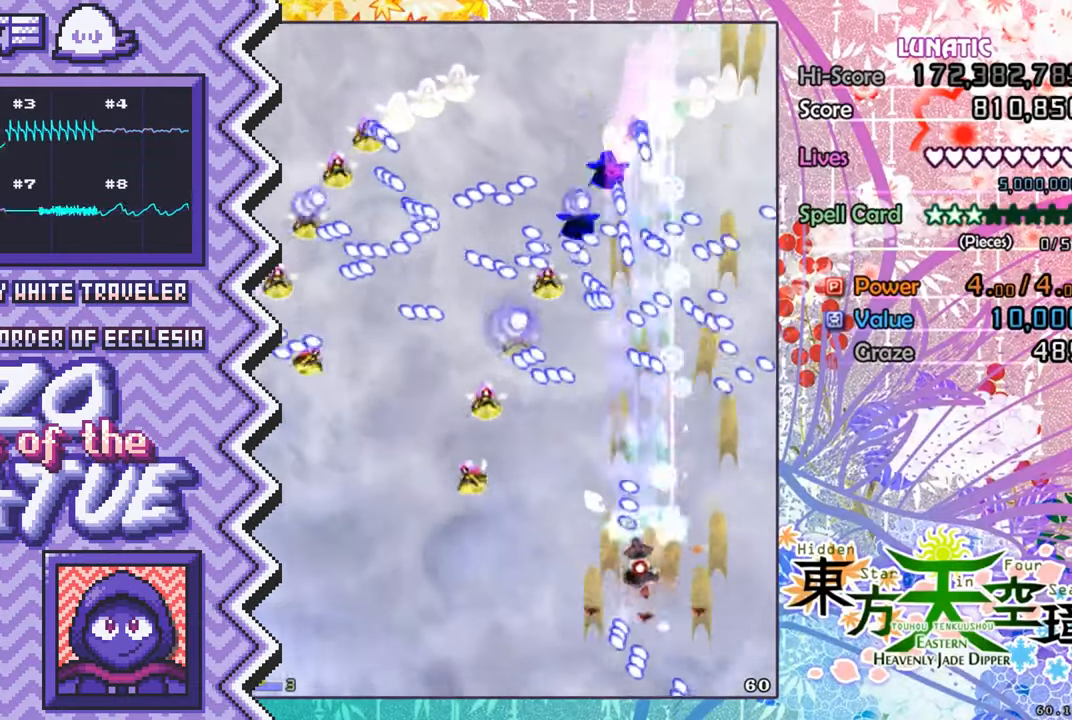
{"buttons": [], "events": [[133, "X", "down"], [250, "X", "up"], [367, "A", "down"], [483, "A", "up"]]}
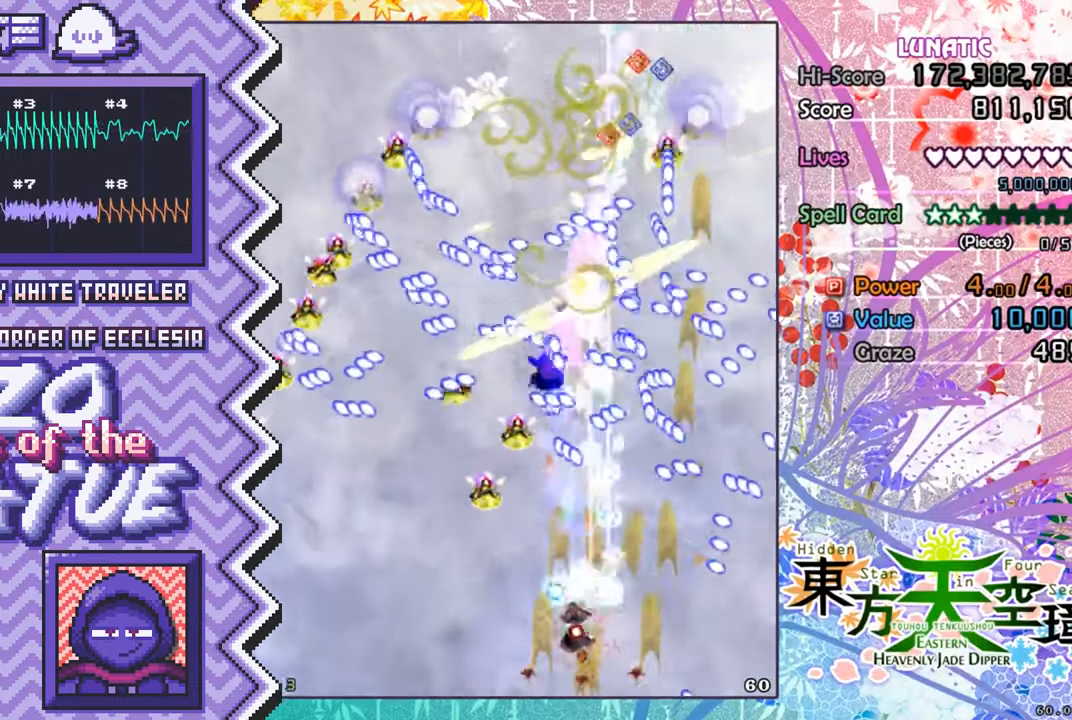
{"buttons": [], "events": [[100, "B", "down"], [217, "B", "up"], [350, "Y", "down"], [467, "Y", "up"]]}
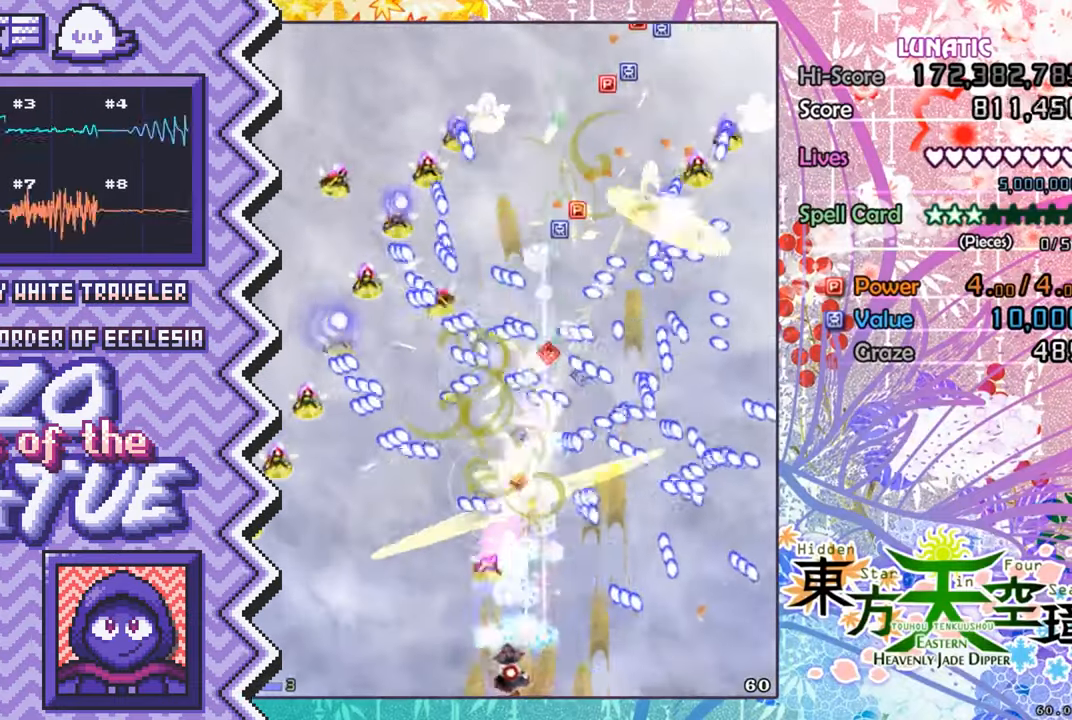
{"buttons": [], "events": [[83, "X", "down"], [200, "X", "up"], [317, "A", "down"], [450, "A", "up"]]}
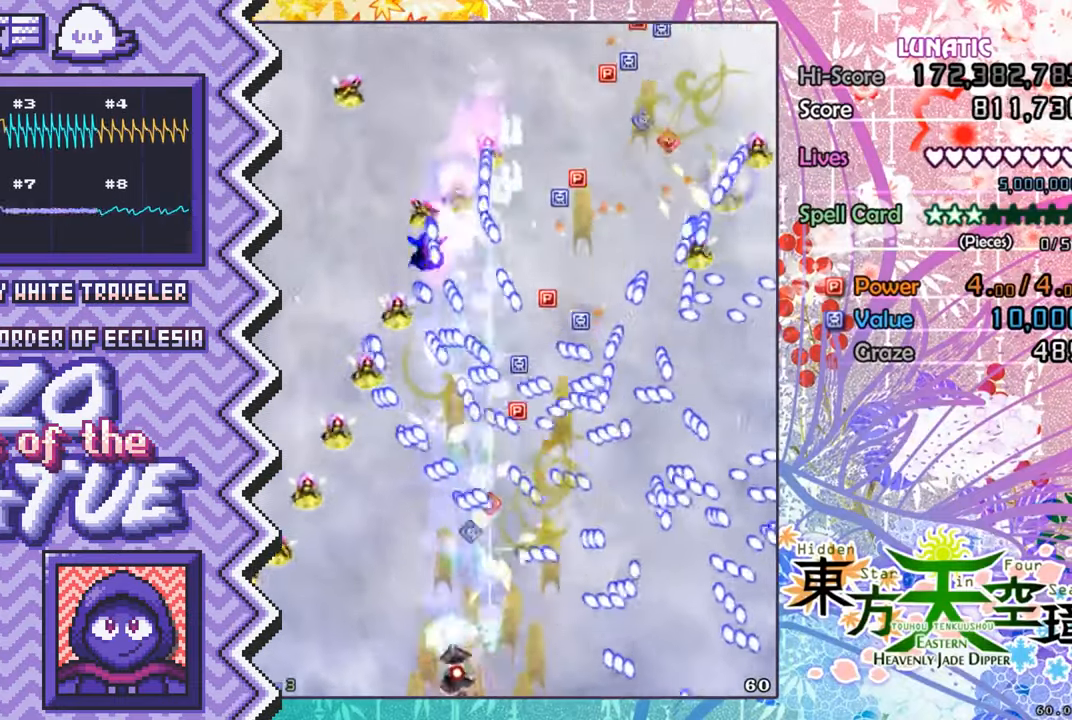
{"buttons": [], "events": [[67, "B", "down"], [184, "B", "up"], [300, "Y", "down"], [417, "Y", "up"]]}
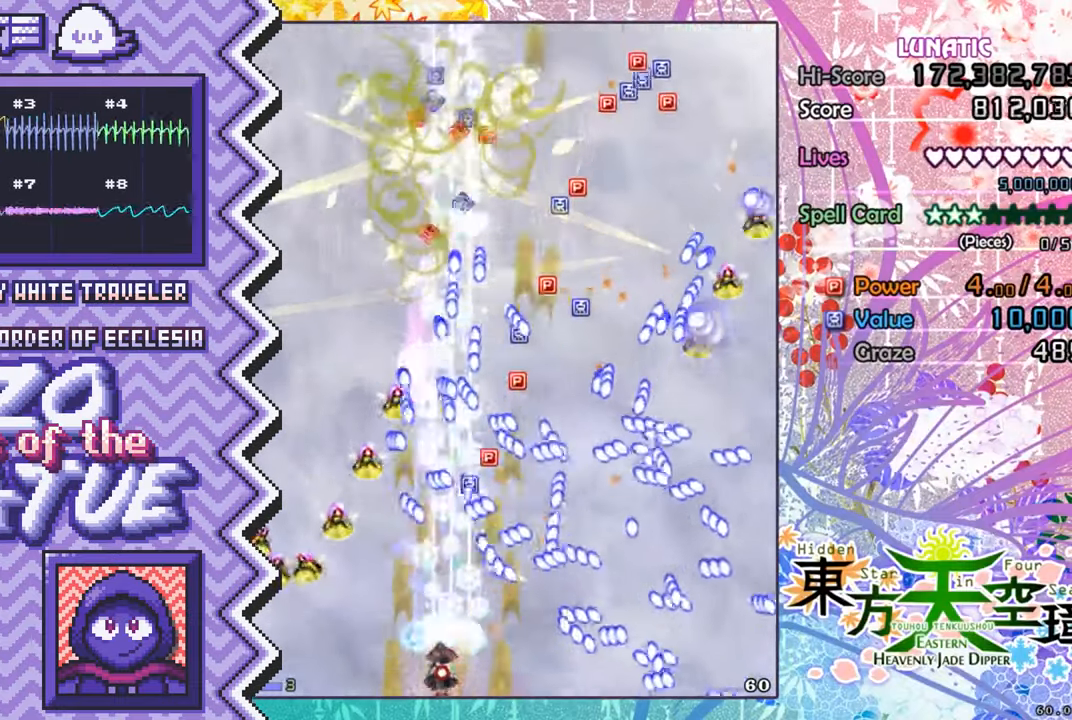
{"buttons": [], "events": [[50, "X", "down"], [166, "X", "up"], [283, "A", "down"], [400, "A", "up"]]}
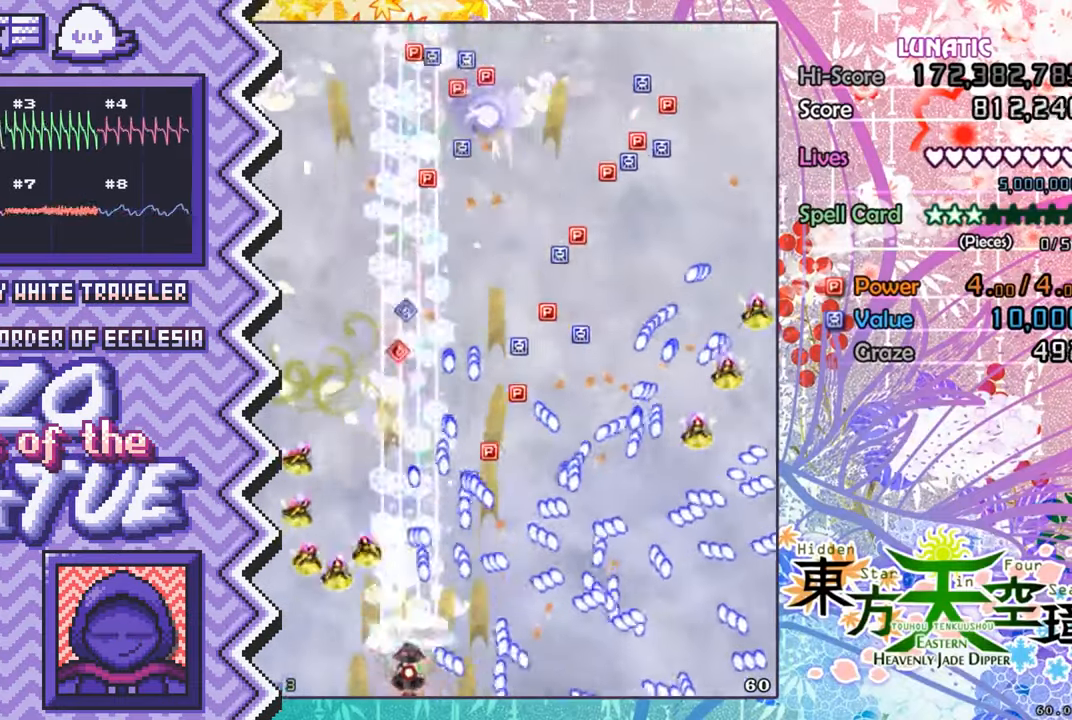
{"buttons": ["X"], "events": [[17, "B", "down"], [150, "B", "up"], [267, "Y", "down"], [384, "Y", "up"], [501, "X", "down"]]}
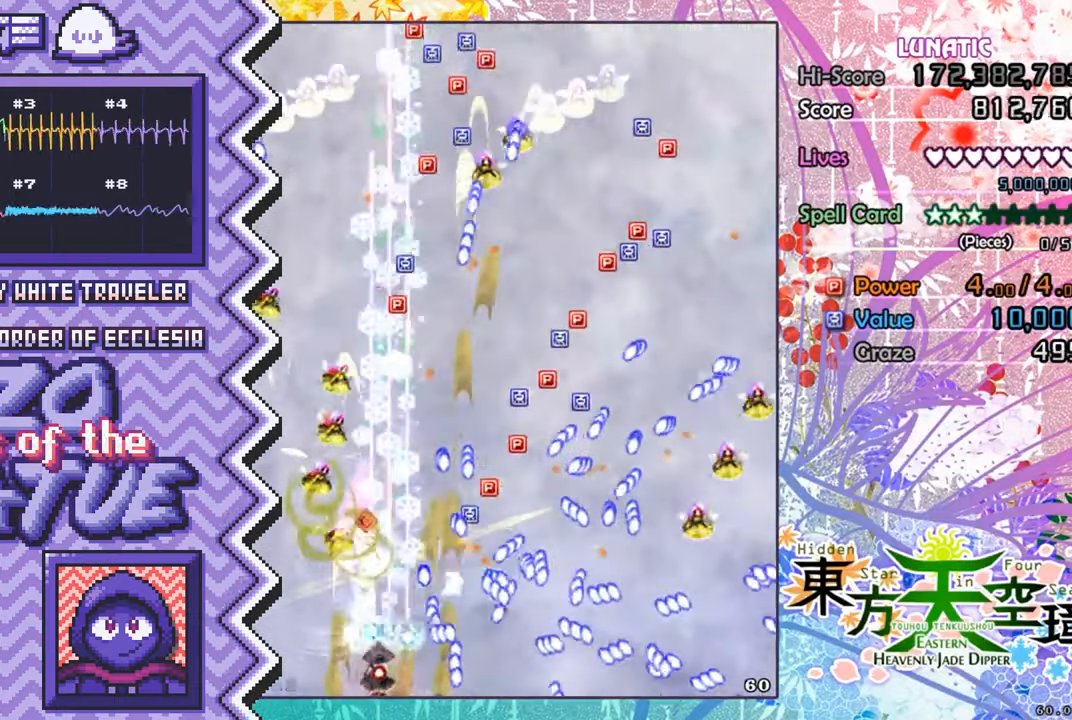
{"buttons": ["B"], "events": [[116, "X", "up"], [250, "A", "down"], [367, "A", "up"], [483, "B", "down"]]}
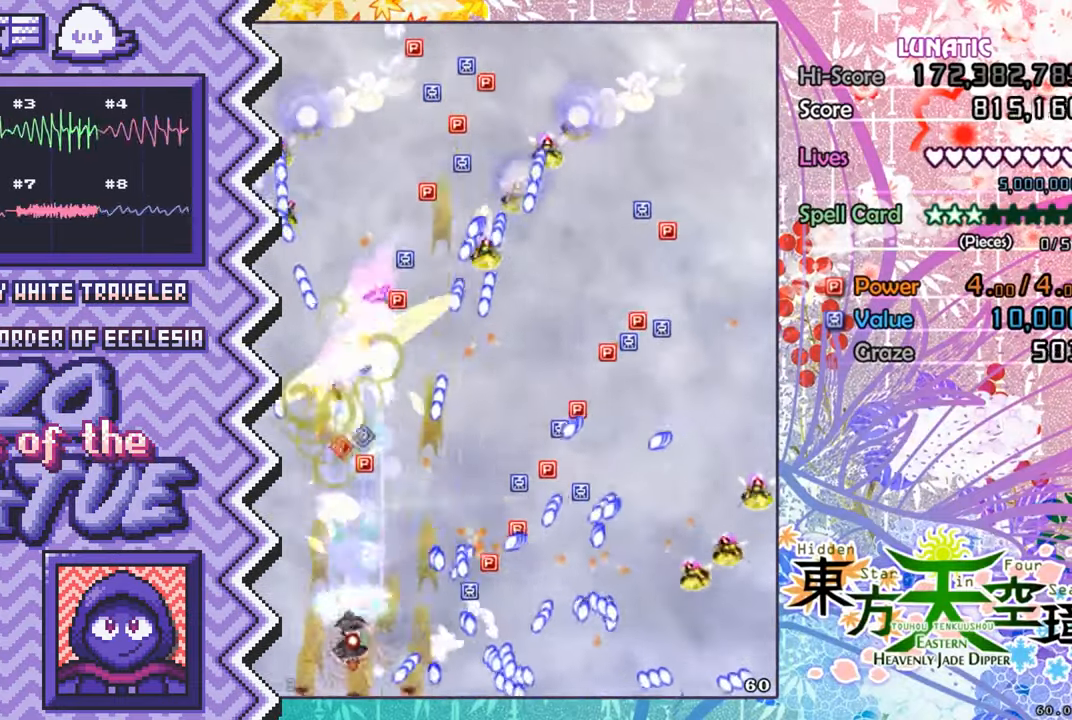
{"buttons": ["X"], "events": [[100, "B", "up"], [217, "Y", "down"], [333, "Y", "up"], [467, "X", "down"]]}
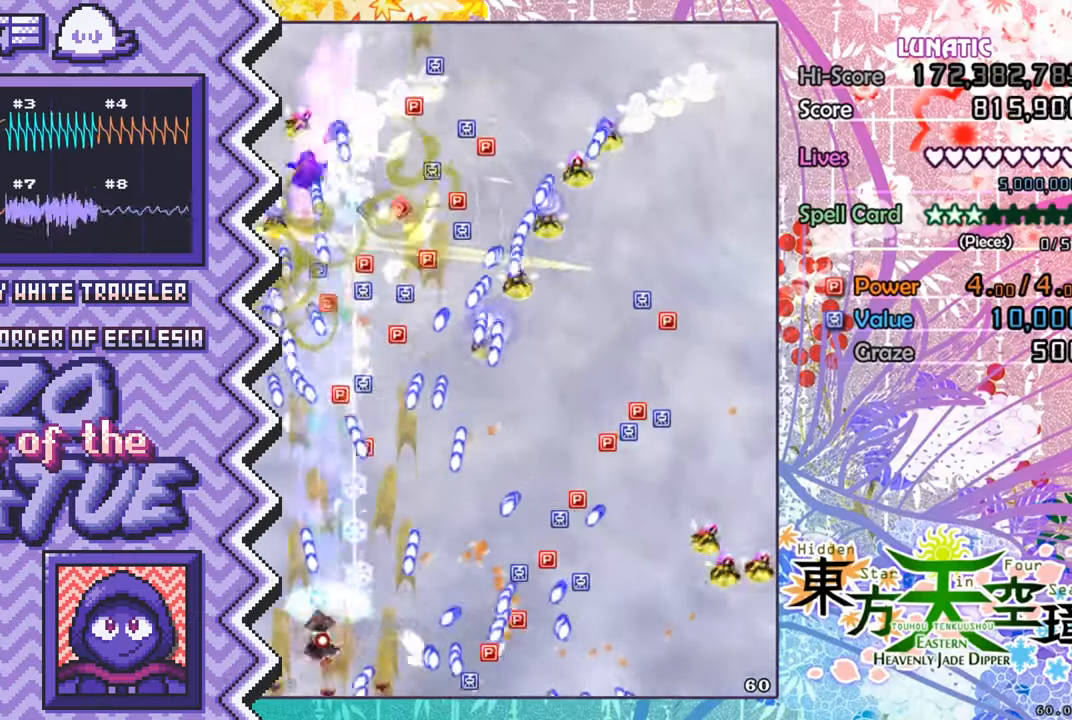
{"buttons": ["B"], "events": [[84, "X", "up"], [200, "A", "down"], [317, "A", "up"], [434, "B", "down"]]}
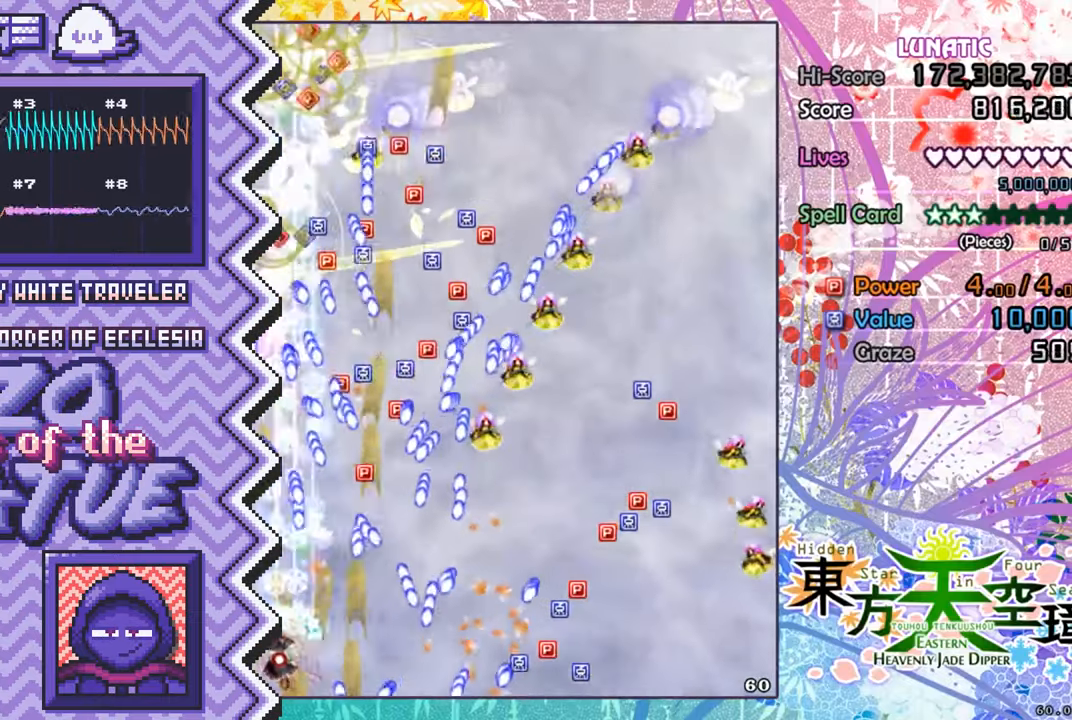
{"buttons": ["X"], "events": [[66, "B", "up"], [183, "Y", "down"], [300, "Y", "up"], [417, "X", "down"]]}